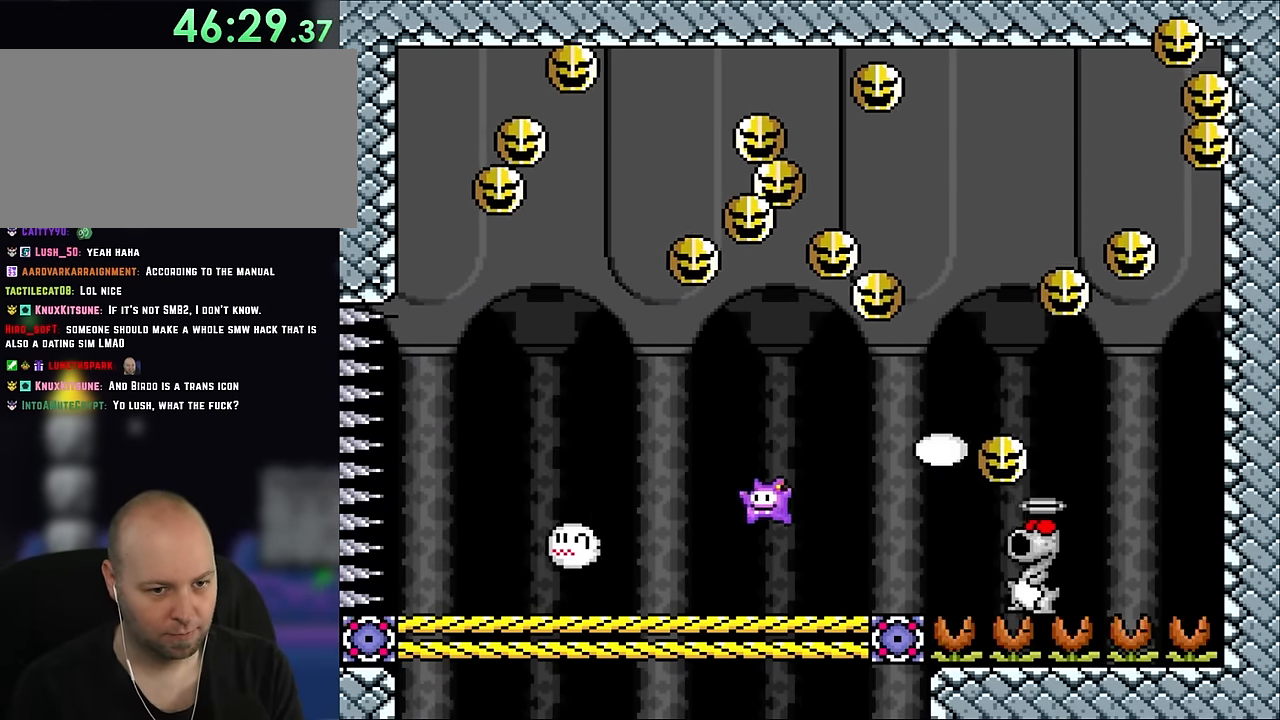
Gameplay with a controller (Nintendo layout); each line is a JSON object with the inputs held at the frame after it. "events" lists button and stick changes between this image and that frame as [ms after this image, input, new state], when the widget could be followed in between. Not read: L3 R3.
{"buttons": ["Y"], "events": [[183, "DPAD_LEFT", "up"], [300, "DPAD_RIGHT", "down"], [417, "DPAD_RIGHT", "up"]]}
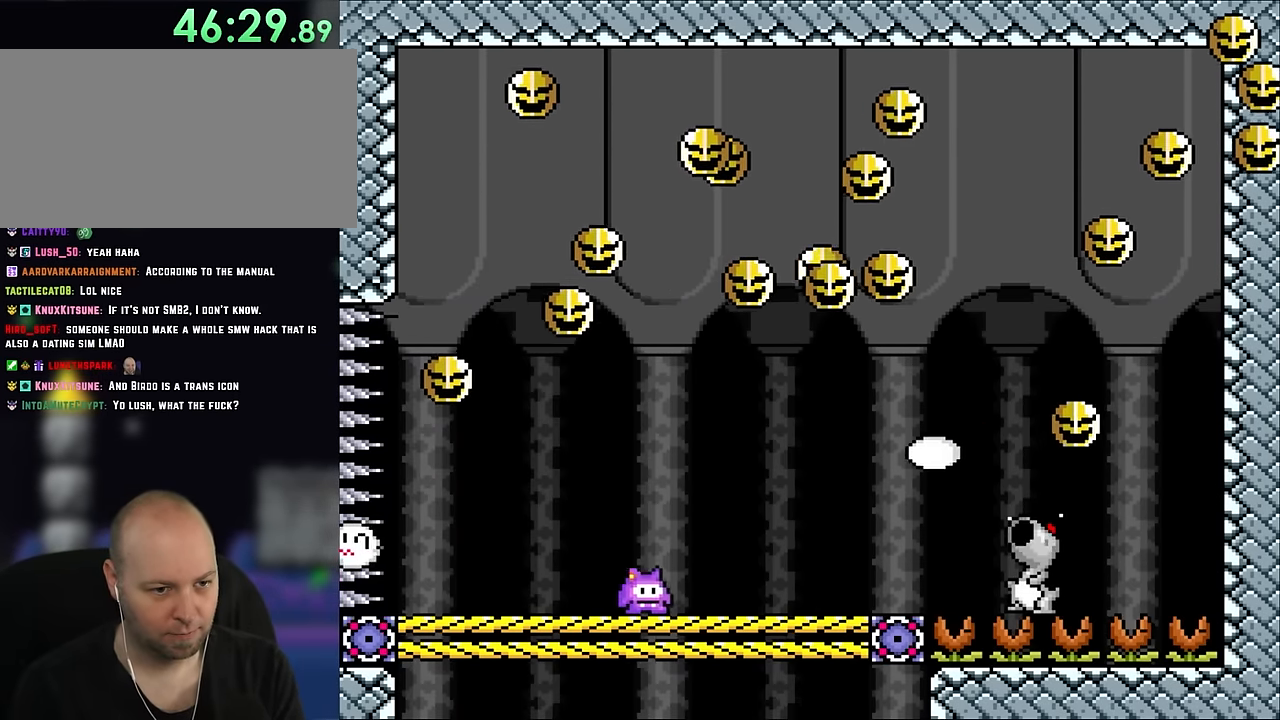
{"buttons": ["Y", "DPAD_RIGHT"], "events": [[67, "DPAD_RIGHT", "down"], [150, "DPAD_RIGHT", "up"], [267, "DPAD_RIGHT", "down"]]}
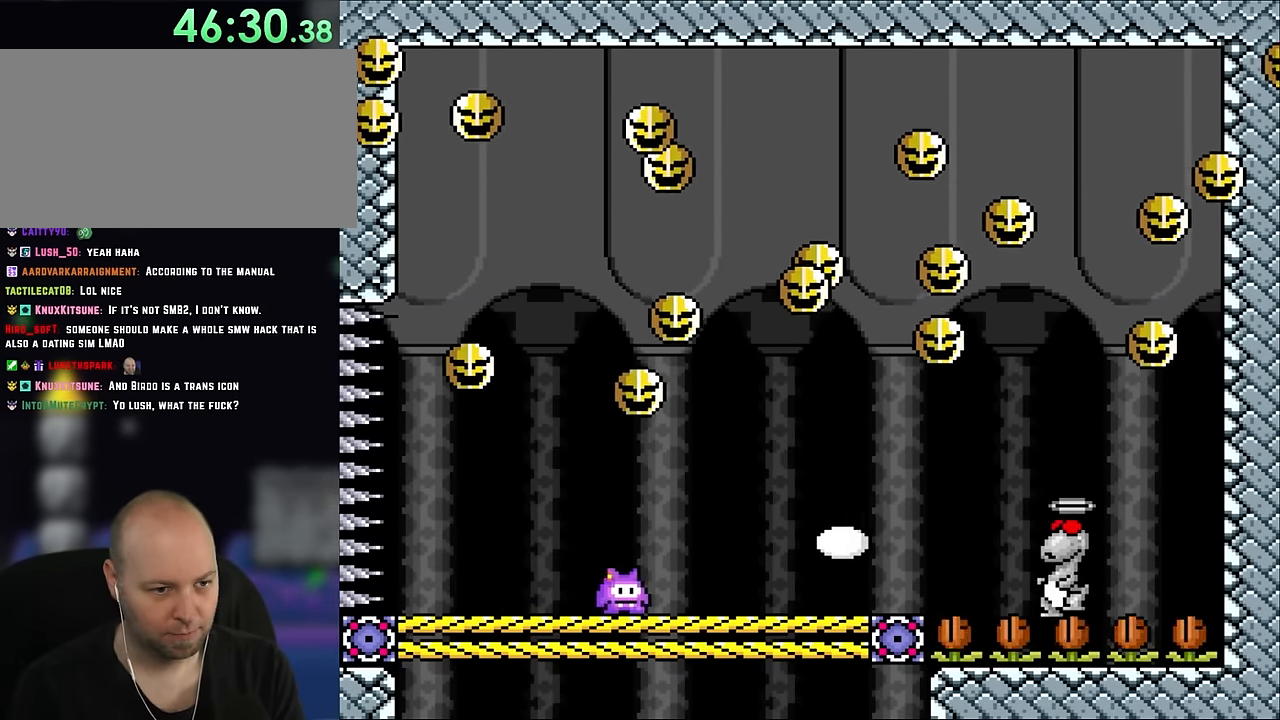
{"buttons": ["Y", "DPAD_RIGHT"], "events": [[67, "DPAD_RIGHT", "up"], [117, "DPAD_LEFT", "down"], [217, "B", "down"], [300, "B", "up"], [350, "DPAD_LEFT", "up"], [383, "DPAD_RIGHT", "down"]]}
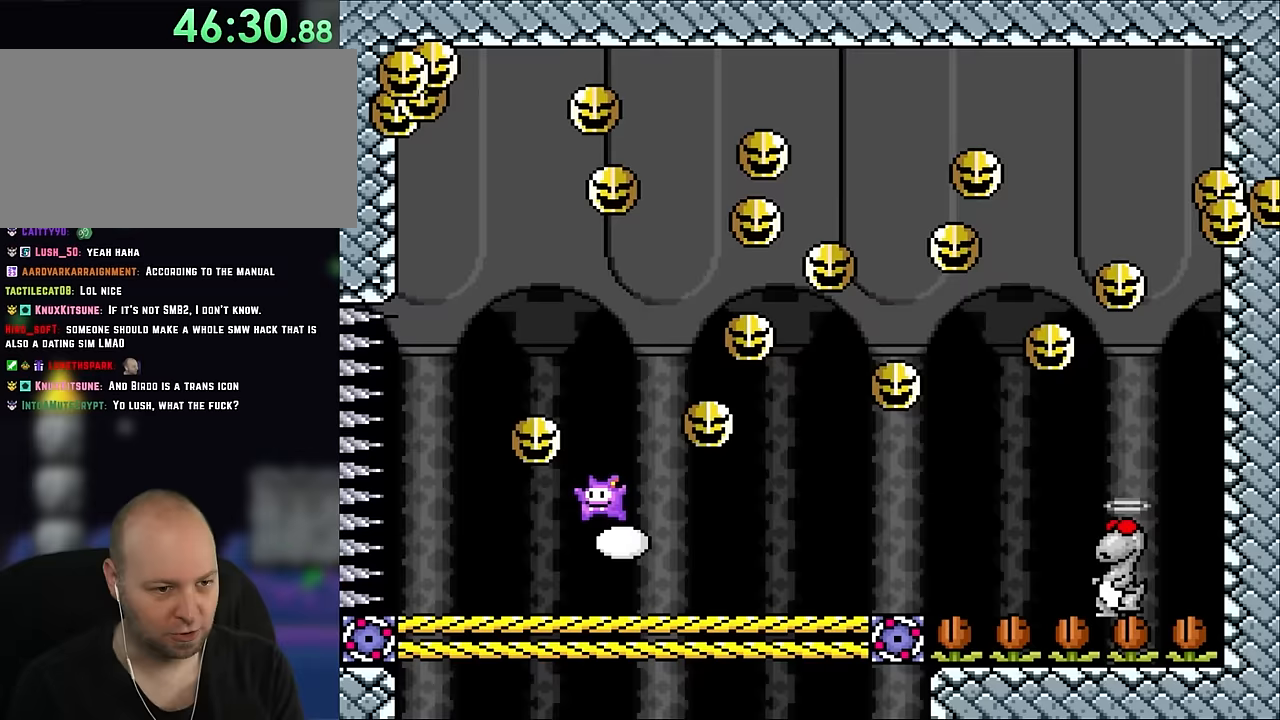
{"buttons": ["Y", "DPAD_UP"], "events": [[33, "Y", "up"], [67, "DPAD_UP", "down"], [100, "DPAD_LEFT", "down"], [100, "DPAD_RIGHT", "up"], [100, "DPAD_UP", "up"], [117, "DPAD_UP", "down"], [150, "DPAD_LEFT", "up"], [150, "DPAD_RIGHT", "down"], [183, "DPAD_UP", "up"], [183, "Y", "down"], [417, "DPAD_UP", "down"], [483, "DPAD_RIGHT", "up"]]}
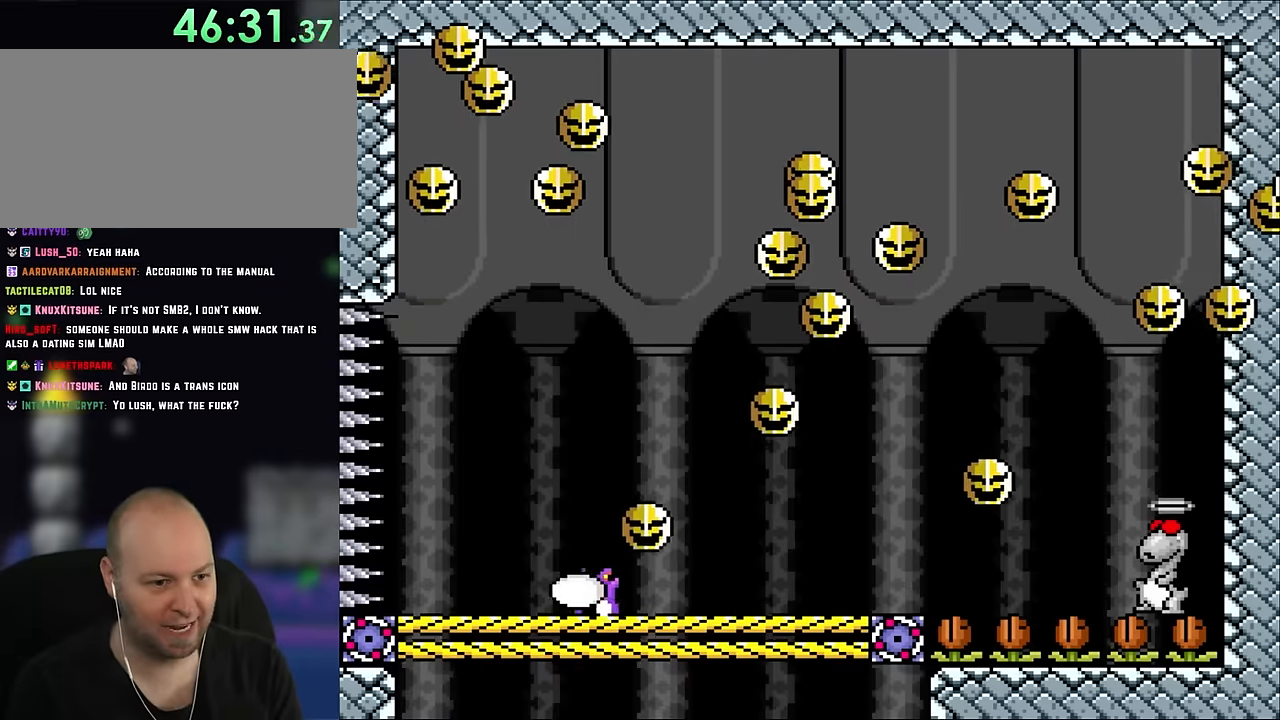
{"buttons": ["B", "Y", "DPAD_RIGHT"], "events": [[17, "DPAD_LEFT", "down"], [17, "DPAD_UP", "up"], [150, "DPAD_UP", "down"], [217, "DPAD_LEFT", "up"], [217, "DPAD_RIGHT", "down"], [217, "DPAD_UP", "up"], [483, "B", "down"]]}
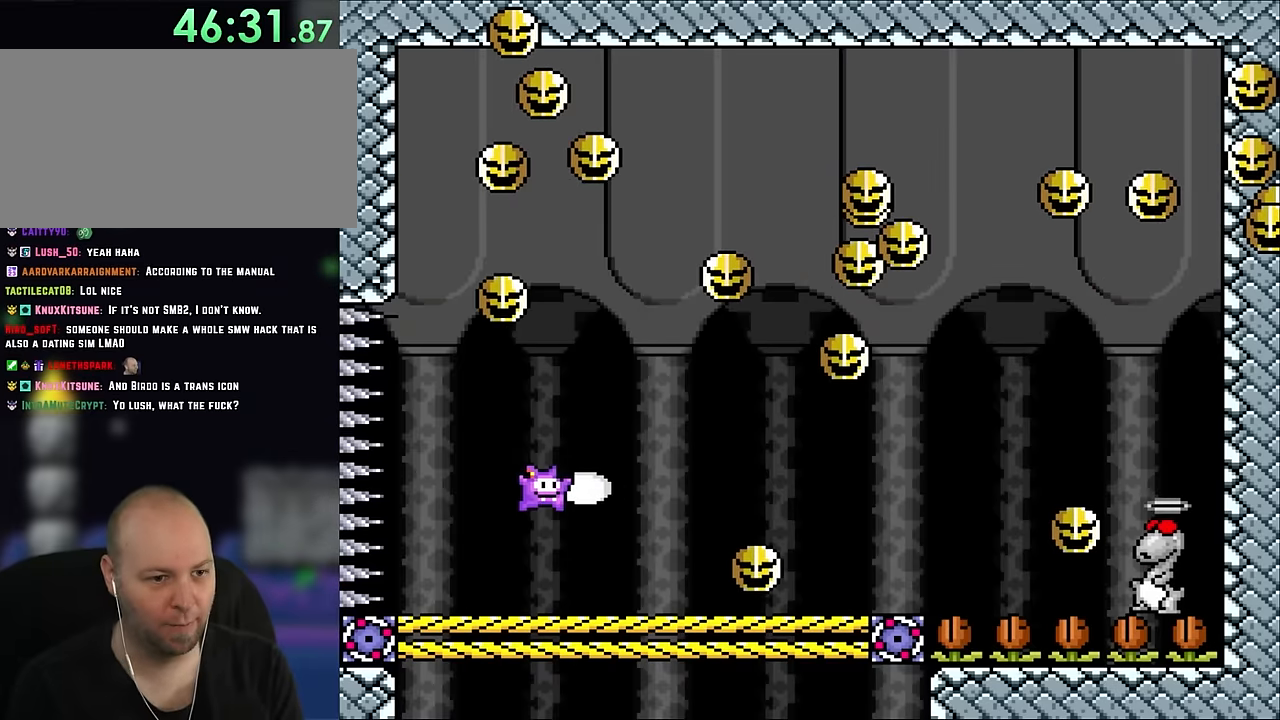
{"buttons": ["Y", "DPAD_LEFT"], "events": [[317, "B", "up"], [350, "Y", "up"], [417, "DPAD_UP", "down"], [450, "DPAD_LEFT", "down"], [450, "DPAD_RIGHT", "up"], [450, "DPAD_UP", "up"], [450, "Y", "down"]]}
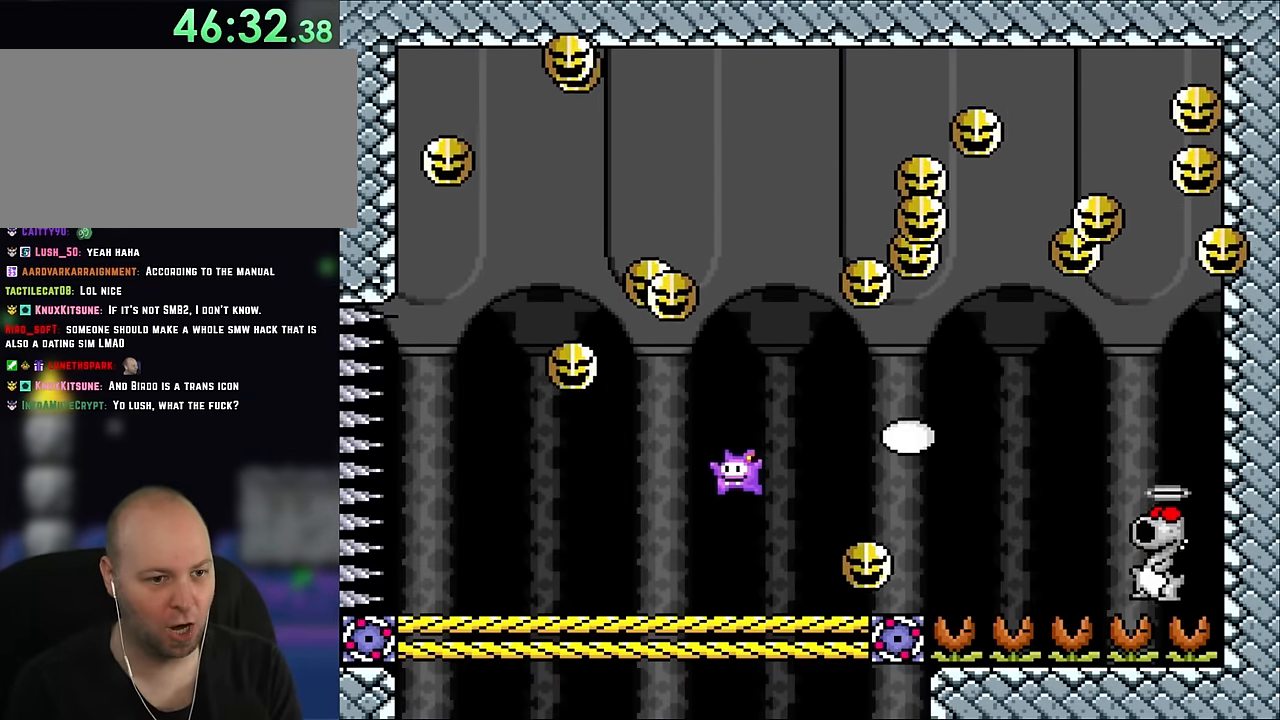
{"buttons": ["Y", "DPAD_LEFT"], "events": [[150, "DPAD_LEFT", "up"], [183, "DPAD_RIGHT", "down"], [367, "DPAD_RIGHT", "up"], [367, "DPAD_UP", "down"], [400, "DPAD_LEFT", "down"], [400, "DPAD_UP", "up"]]}
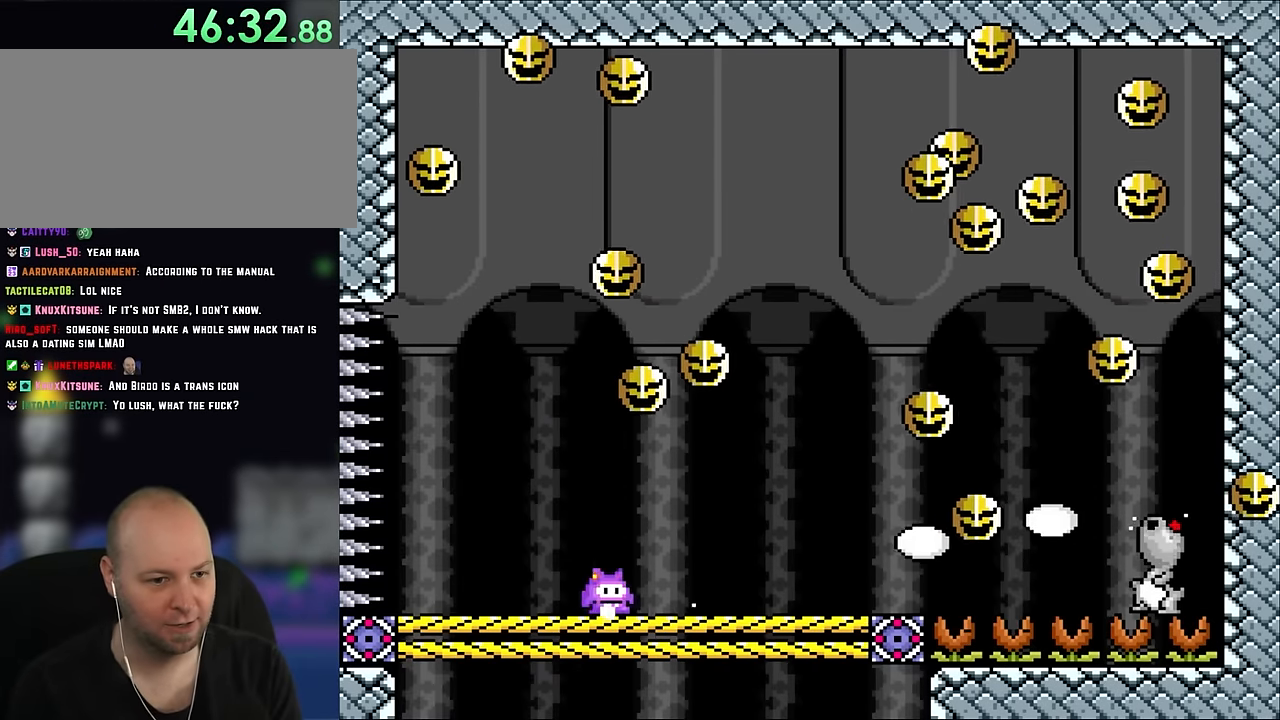
{"buttons": ["Y", "DPAD_RIGHT"], "events": [[33, "DPAD_UP", "down"], [67, "DPAD_LEFT", "up"], [67, "DPAD_UP", "up"], [100, "DPAD_RIGHT", "down"], [233, "DPAD_RIGHT", "up"], [233, "DPAD_UP", "down"], [267, "DPAD_LEFT", "down"], [267, "DPAD_UP", "up"], [350, "DPAD_UP", "down"], [383, "B", "down"], [383, "DPAD_LEFT", "up"], [417, "DPAD_RIGHT", "down"], [417, "DPAD_UP", "up"], [500, "B", "up"]]}